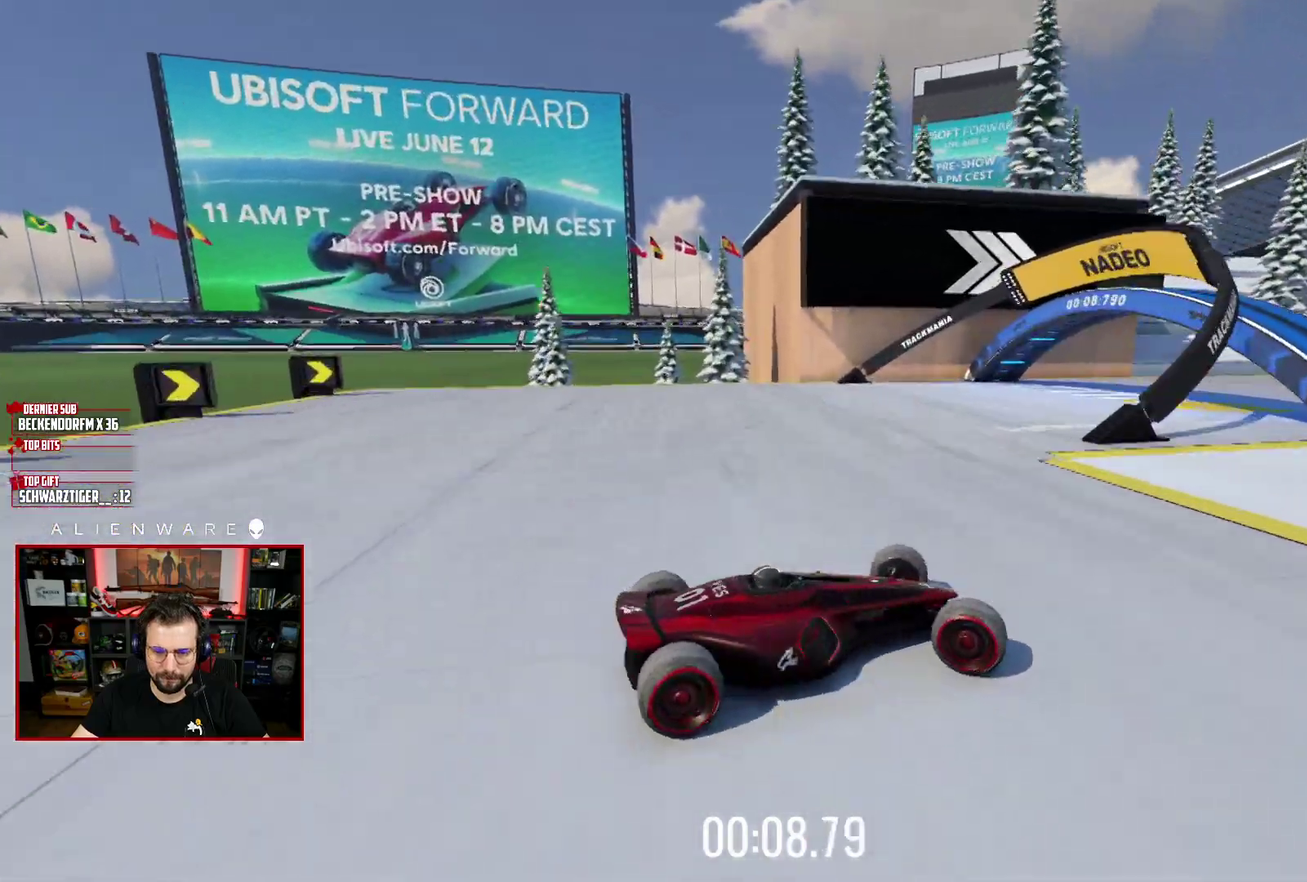
Gameplay with a controller (Xbox layout); each line is a JSON object with the inputs held at the frame after it. "events" lists button and stick changes between this image and that frame as [ms after this image, input, new state], when the widget could be followed in between. Not read: L1 R1.
{"buttons": ["X", "L3"], "left_stick": "left", "right_stick": "center"}
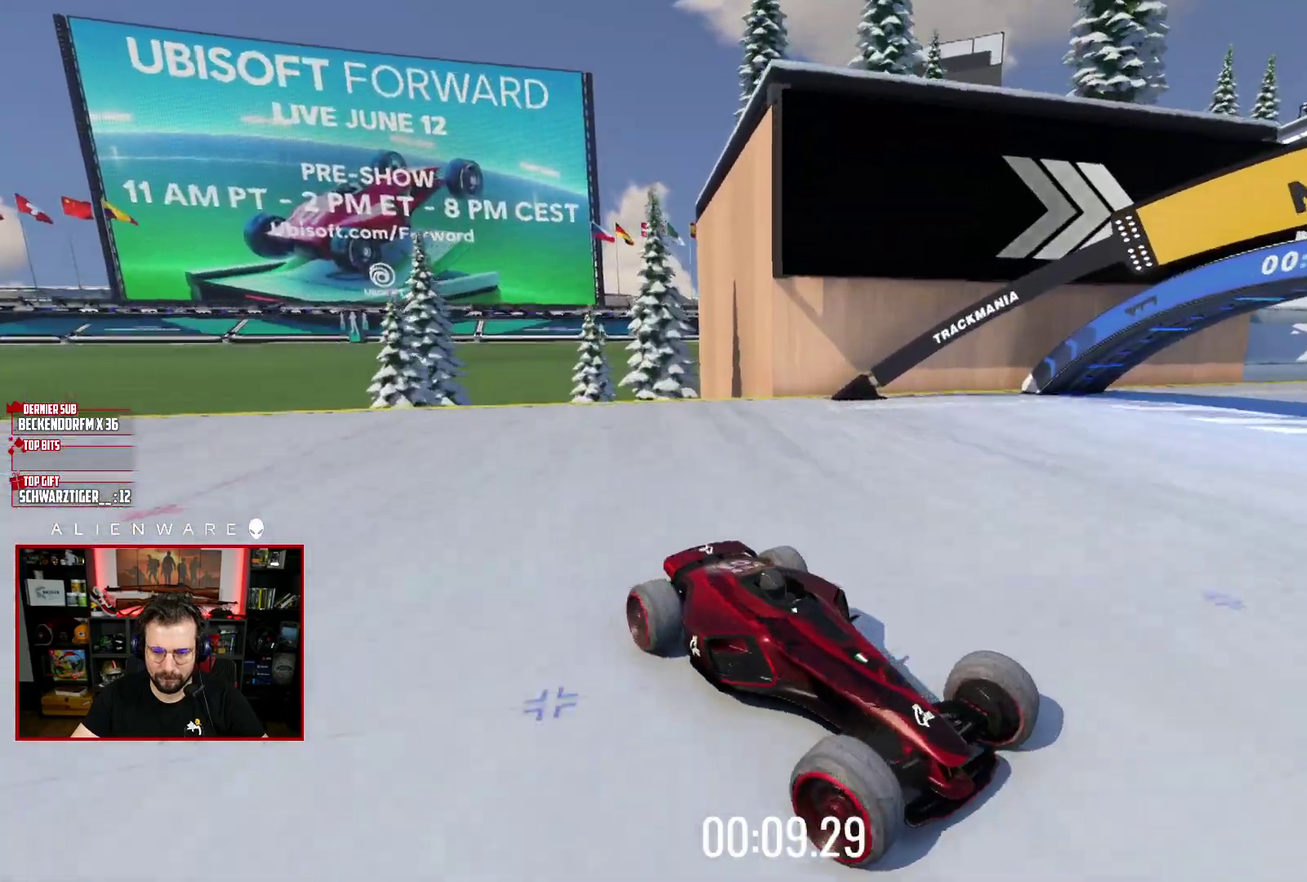
{"buttons": ["X", "L3"], "left_stick": "left", "right_stick": "center", "events": []}
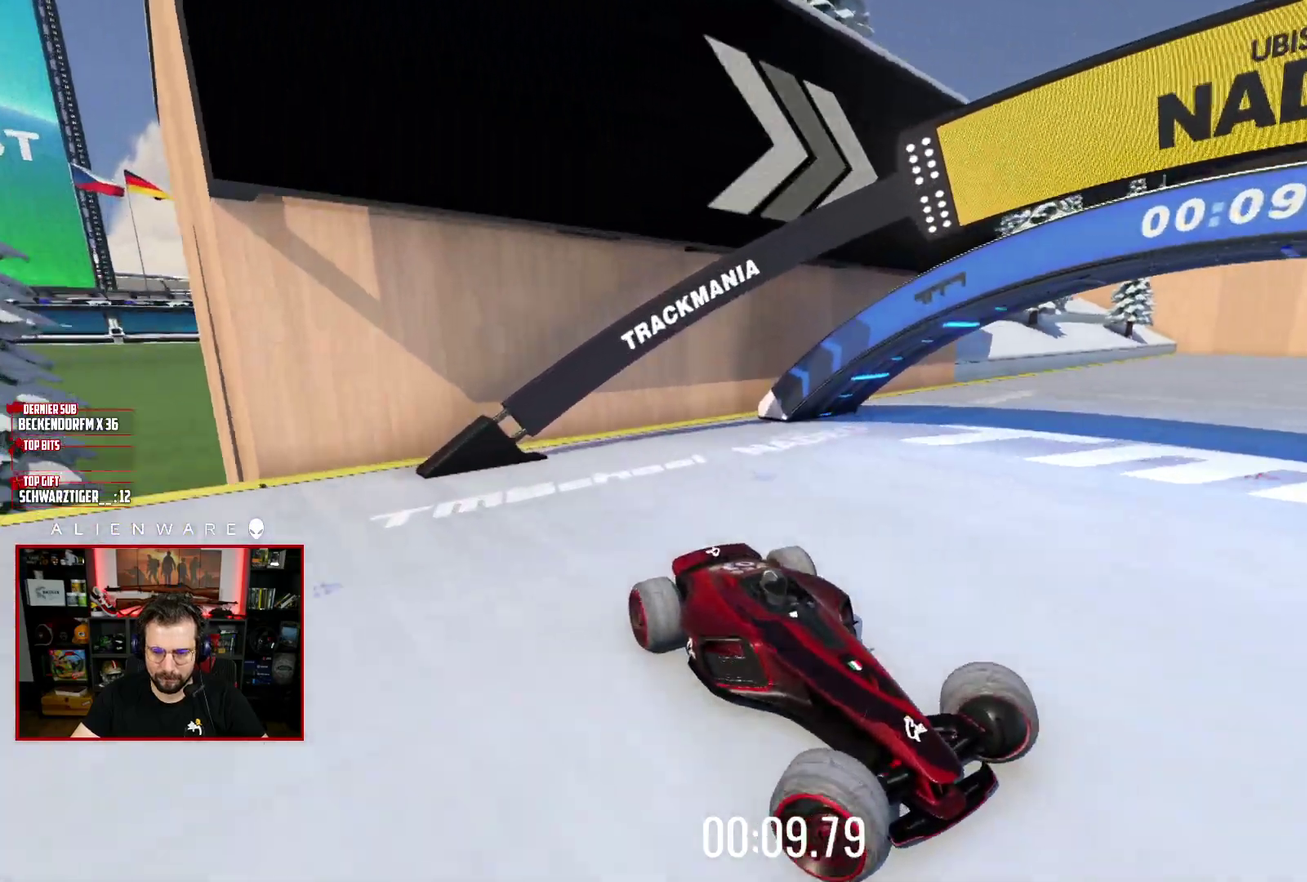
{"buttons": ["X", "L3"], "left_stick": "left", "right_stick": "center", "events": []}
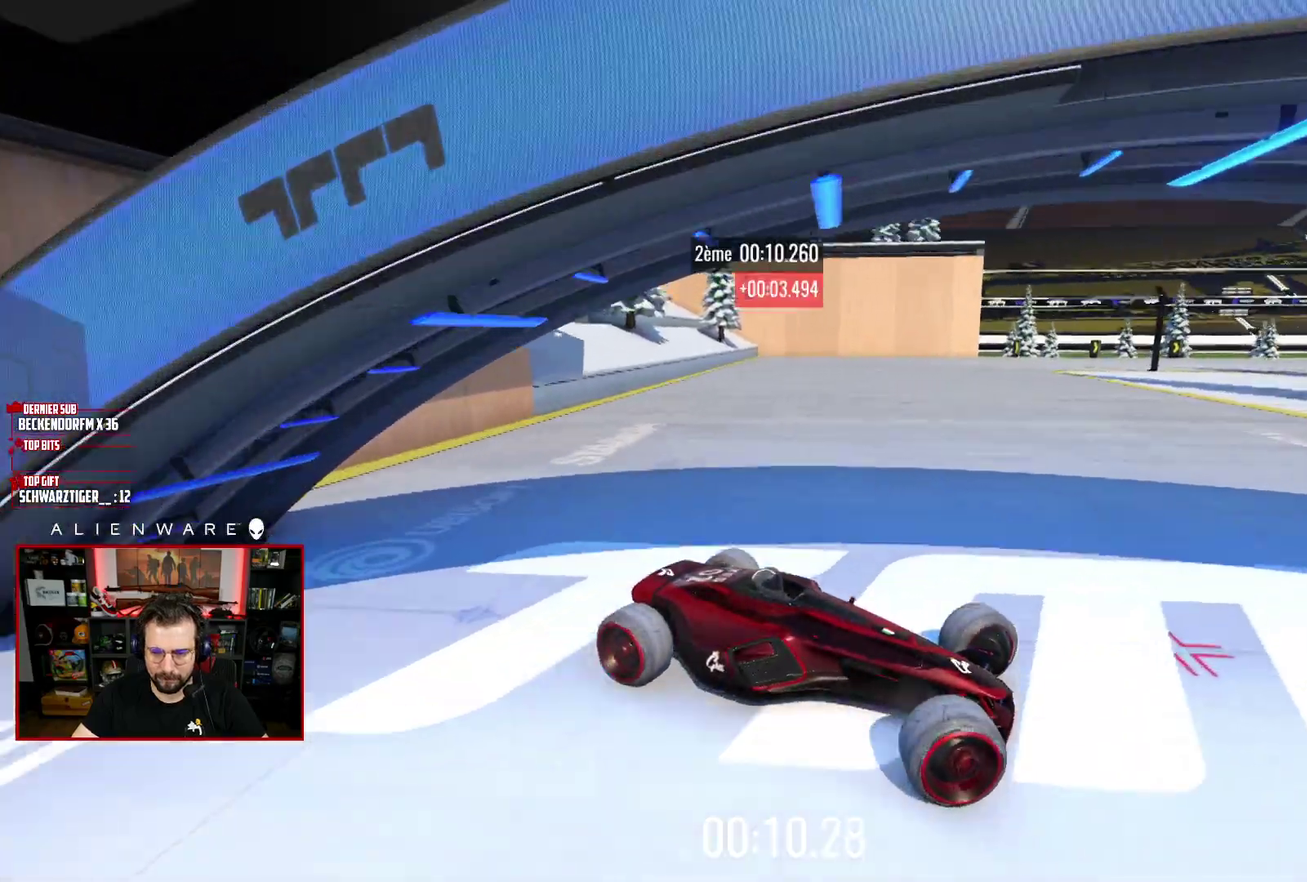
{"buttons": ["X"], "left_stick": "left", "right_stick": "center"}
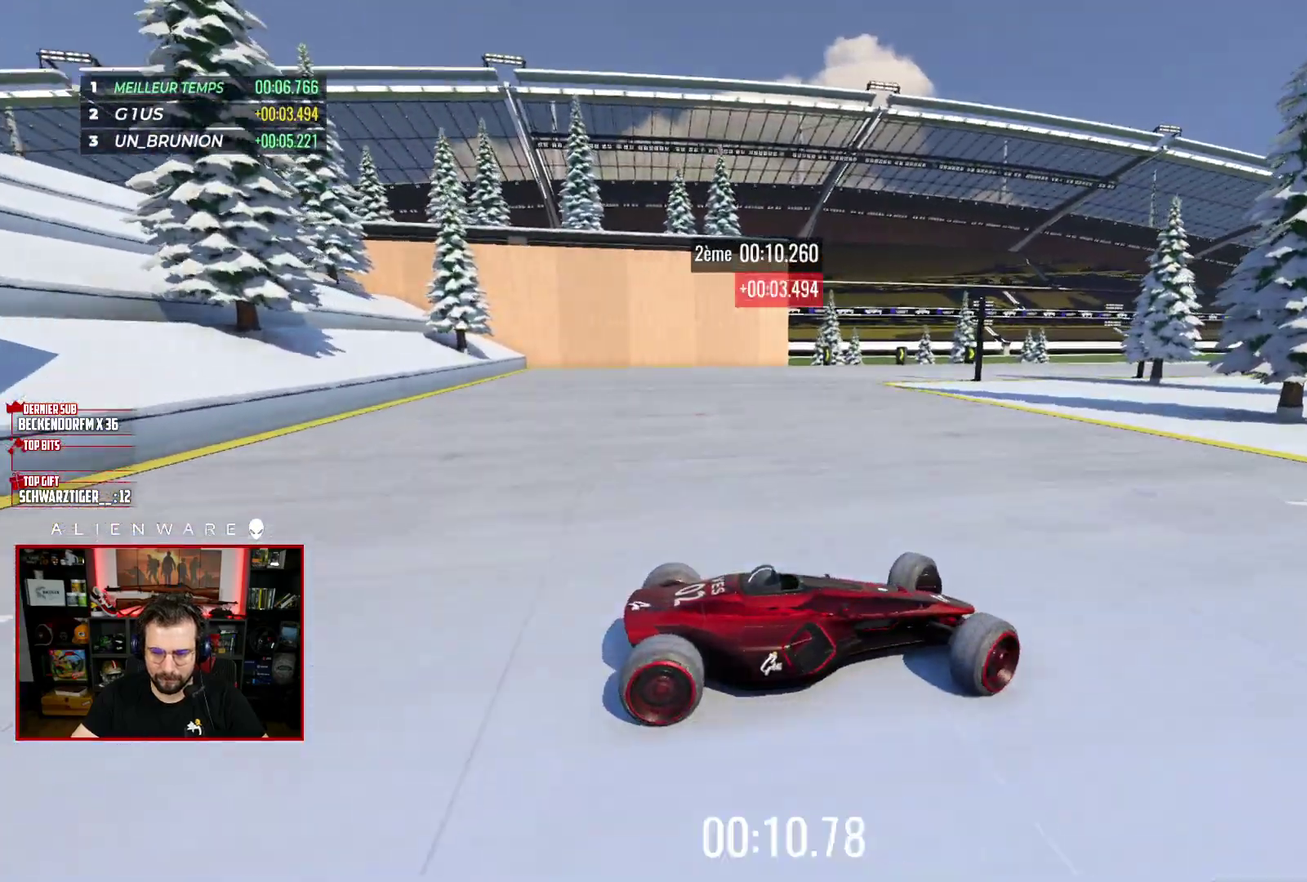
{"buttons": ["X"], "left_stick": "right", "right_stick": "center", "events": [[17, "X", "up"], [233, "X", "down"], [267, "left_stick", "center"], [450, "left_stick", "right"]]}
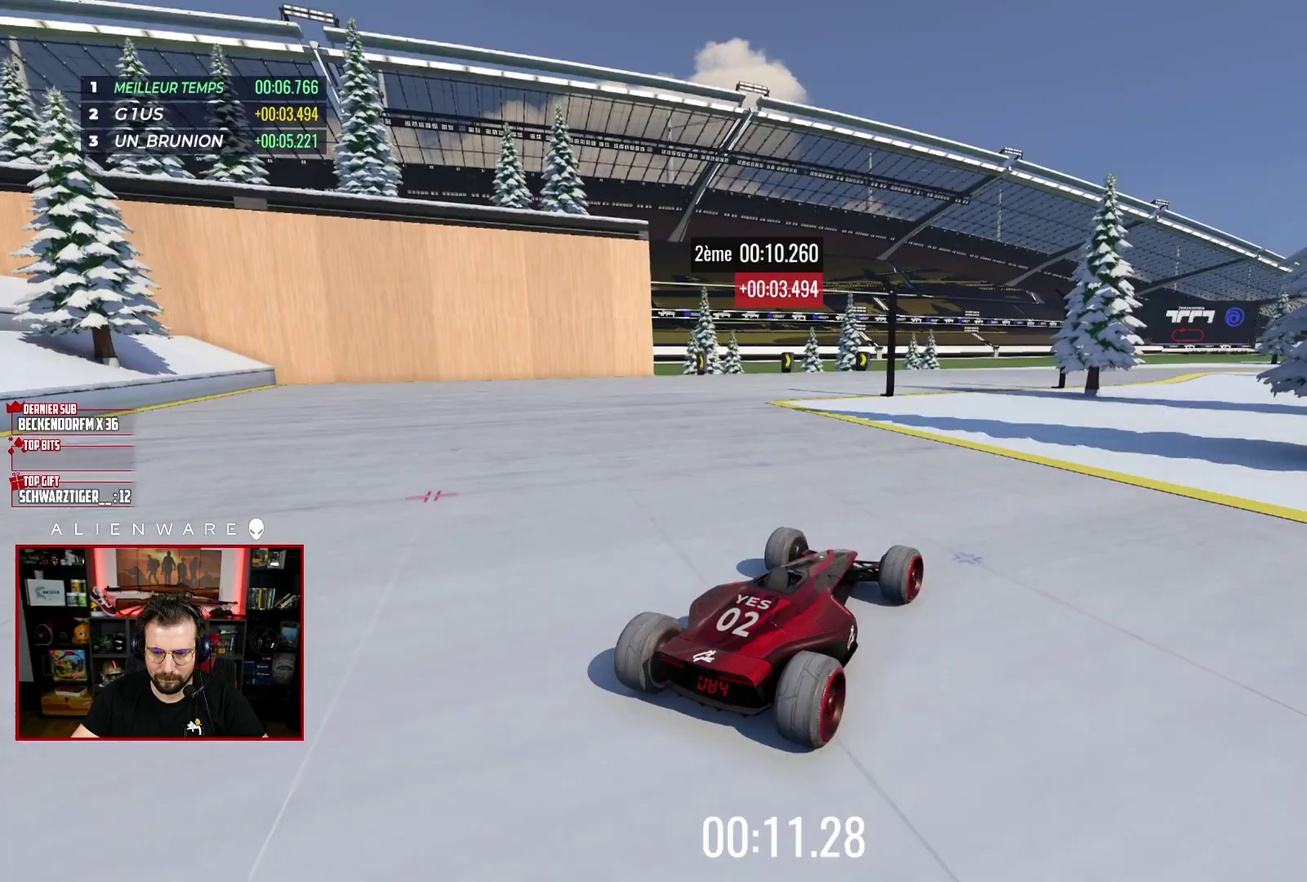
{"buttons": ["X"], "left_stick": "center", "right_stick": "center", "events": [[250, "left_stick", "center"], [333, "left_stick", "right"], [450, "left_stick", "center"]]}
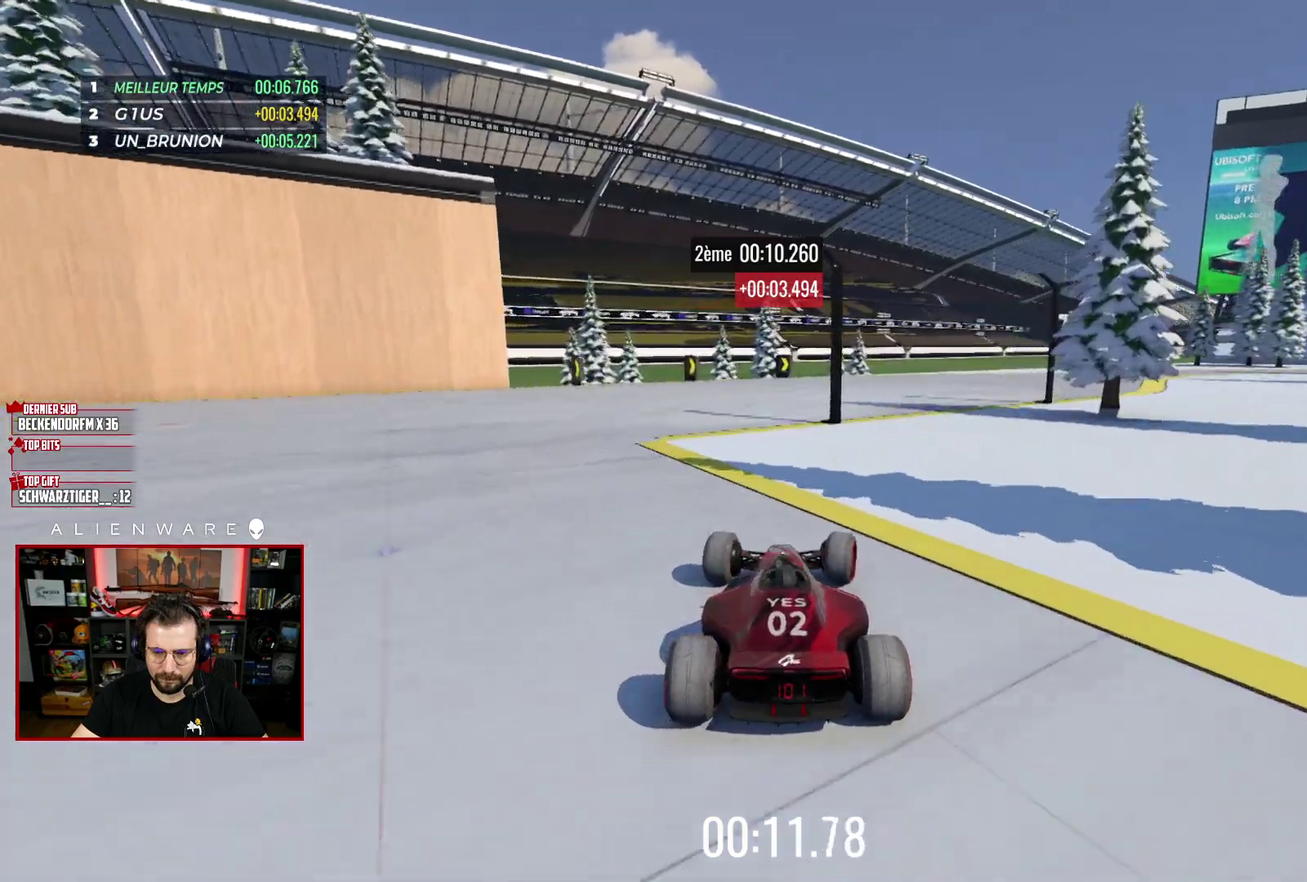
{"buttons": ["X"], "left_stick": "right", "right_stick": "center", "events": [[333, "left_stick", "right"]]}
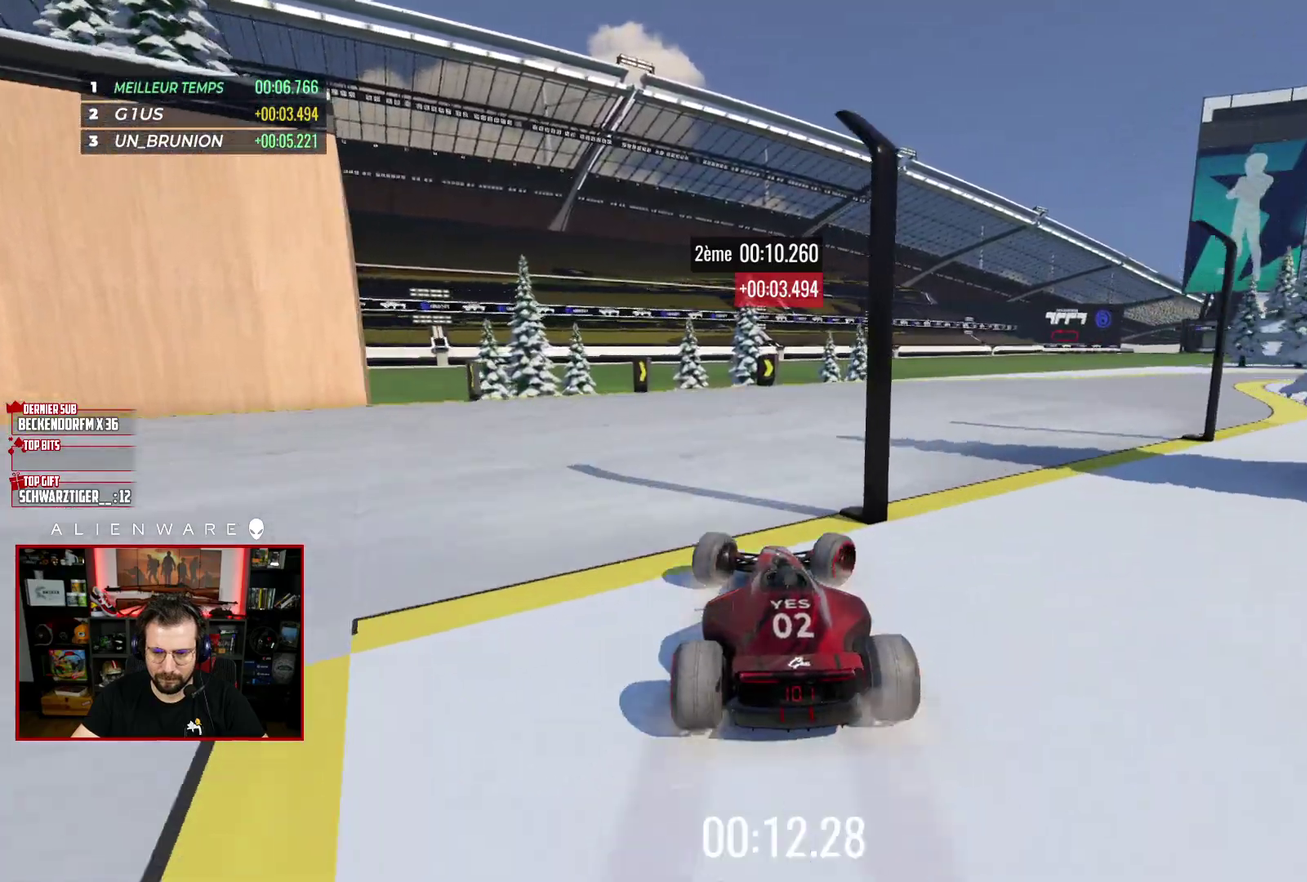
{"buttons": ["X"], "left_stick": "center", "right_stick": "center", "events": [[17, "X", "up"], [217, "X", "down"], [300, "left_stick", "center"]]}
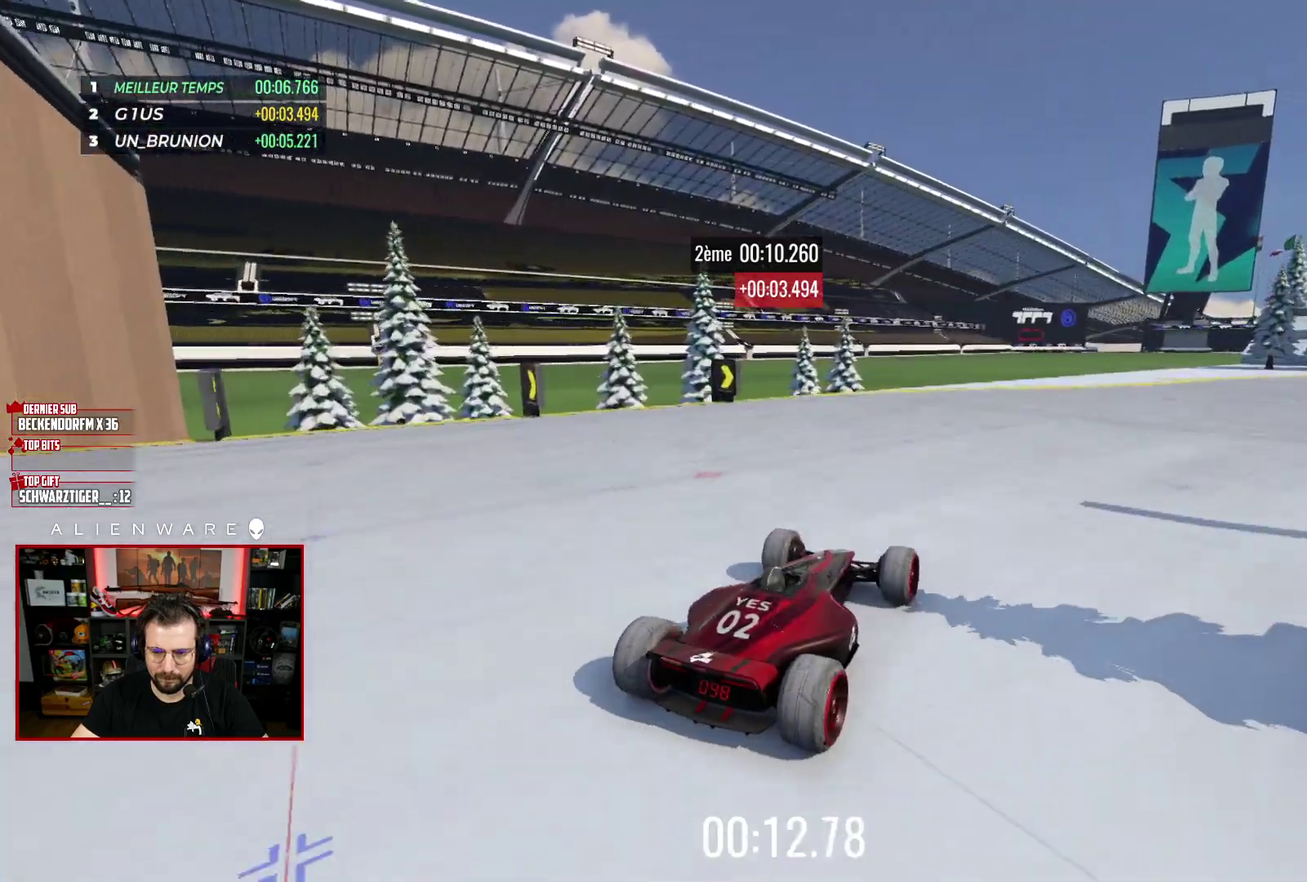
{"buttons": [], "left_stick": "right", "right_stick": "center", "events": [[283, "left_stick", "right"], [483, "X", "up"]]}
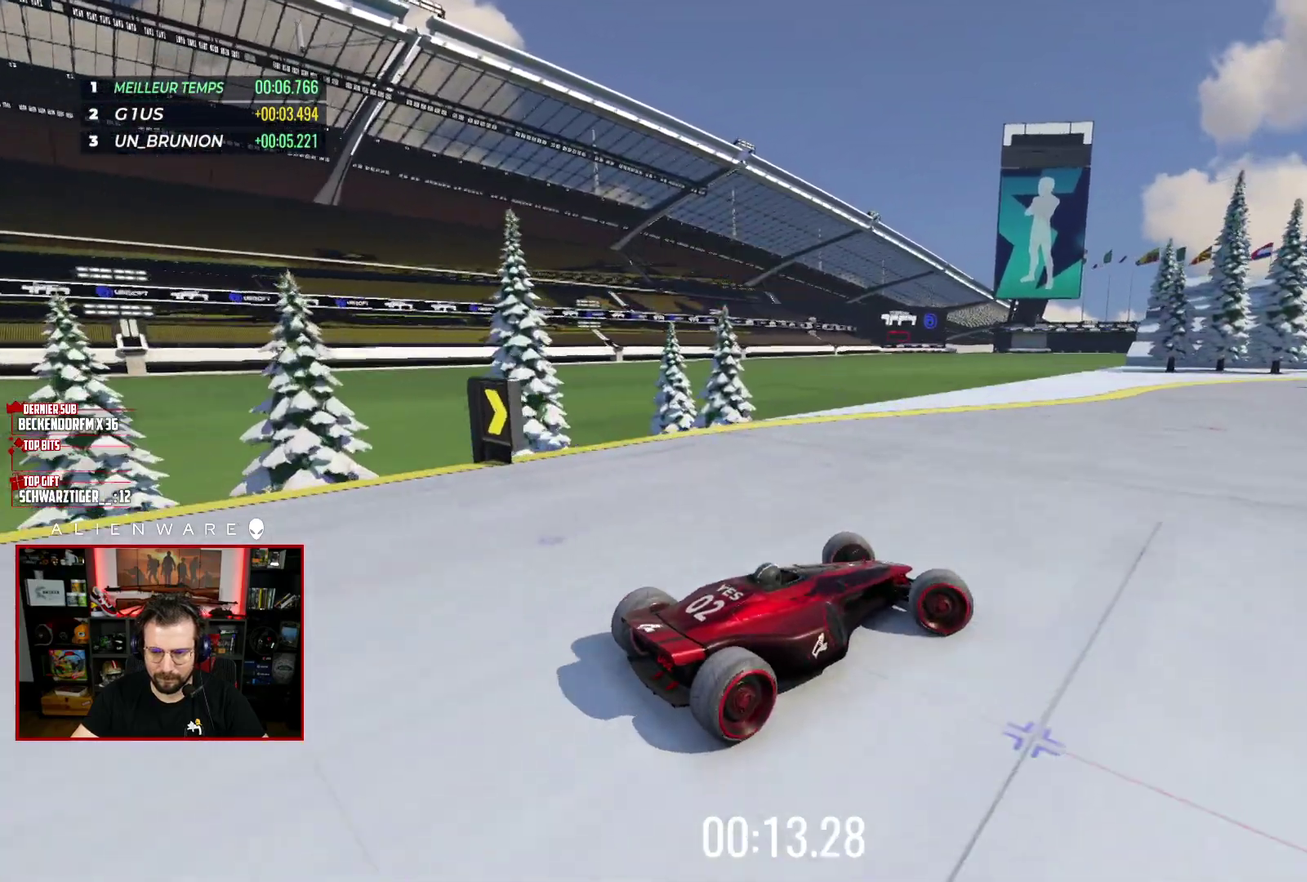
{"buttons": ["X"], "left_stick": "left", "right_stick": "center", "events": [[67, "left_stick", "center"], [367, "X", "down"], [400, "left_stick", "left"]]}
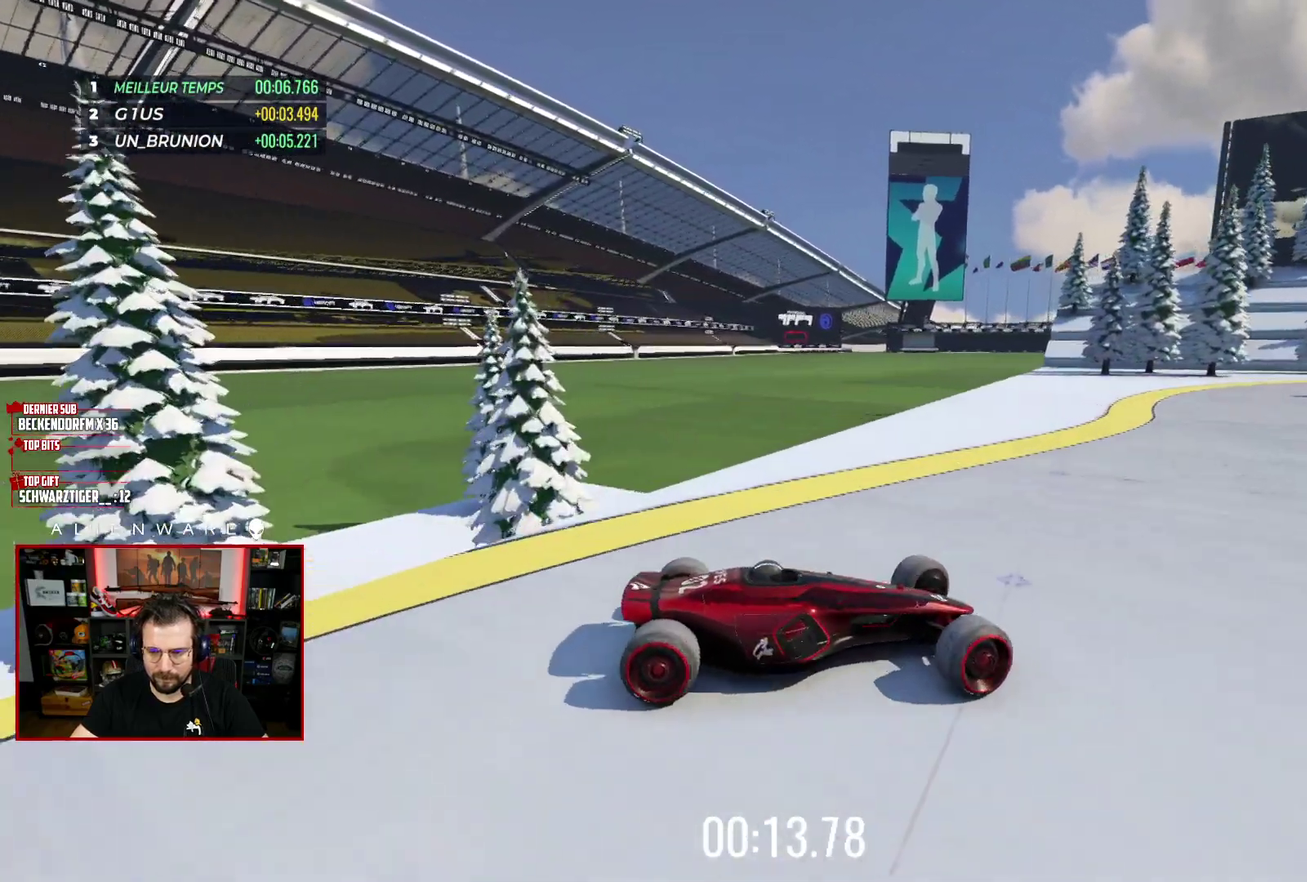
{"buttons": ["X", "L3"], "left_stick": "left", "right_stick": "center"}
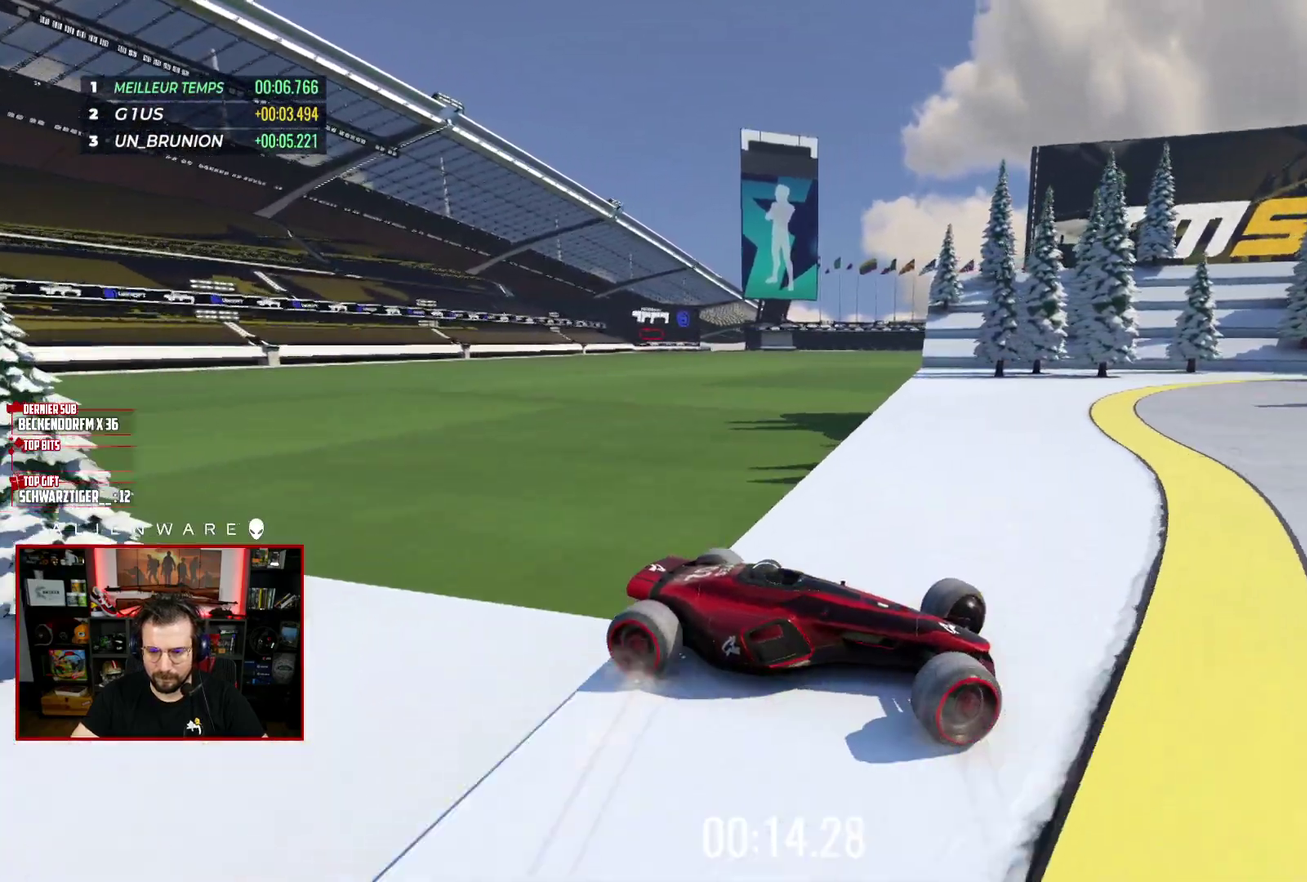
{"buttons": ["X", "L3"], "left_stick": "left", "right_stick": "center", "events": []}
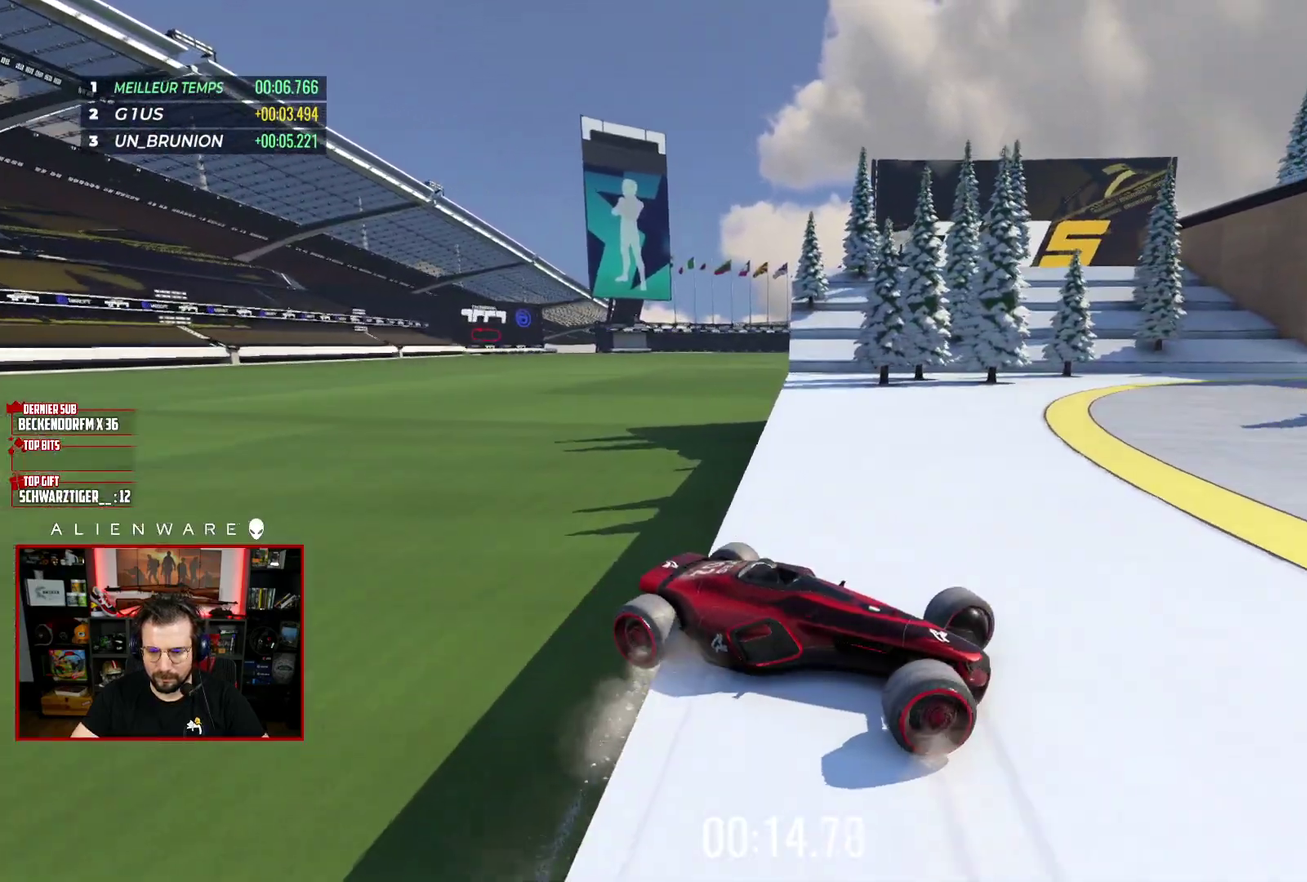
{"buttons": ["X", "L3"], "left_stick": "left", "right_stick": "center", "events": []}
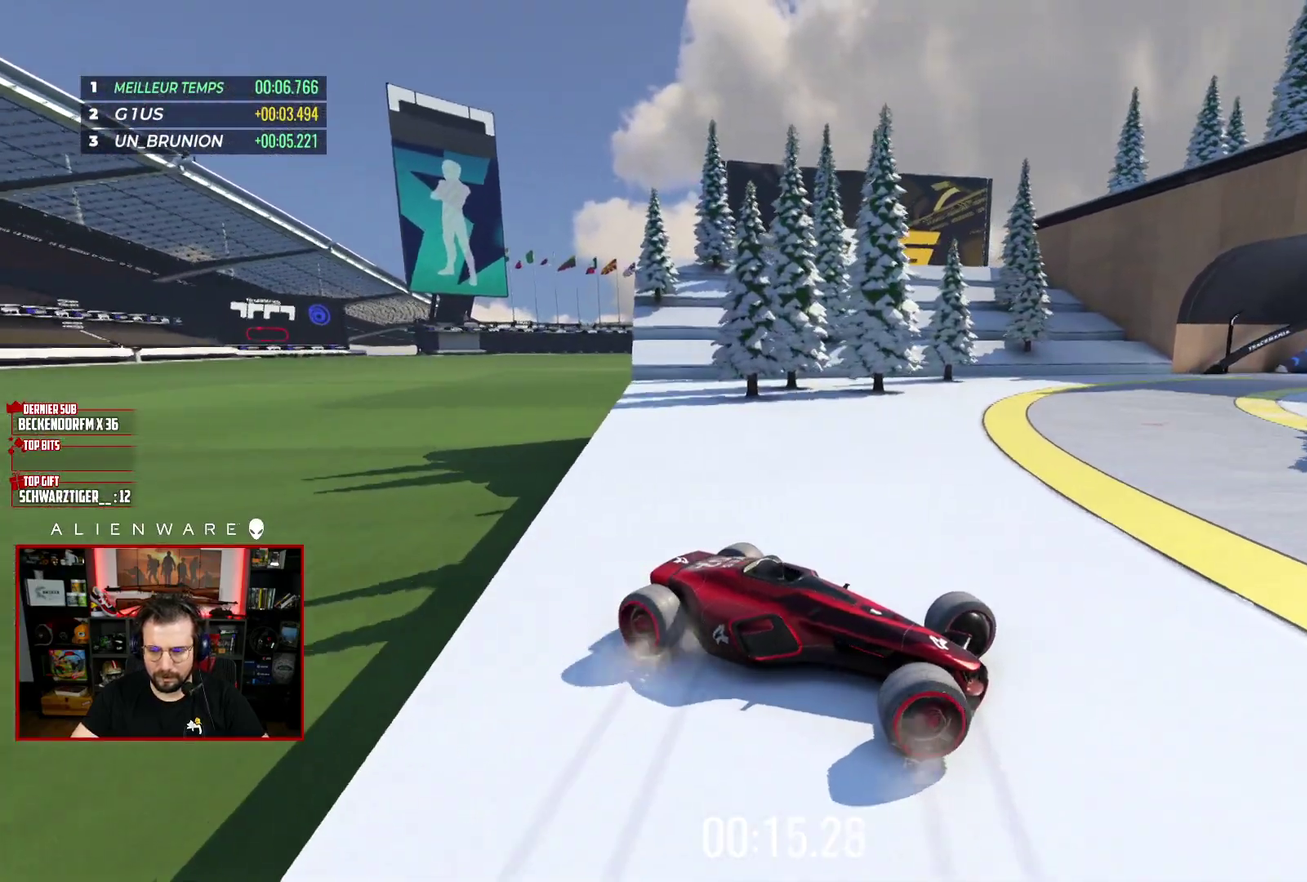
{"buttons": ["X"], "left_stick": "left", "right_stick": "center"}
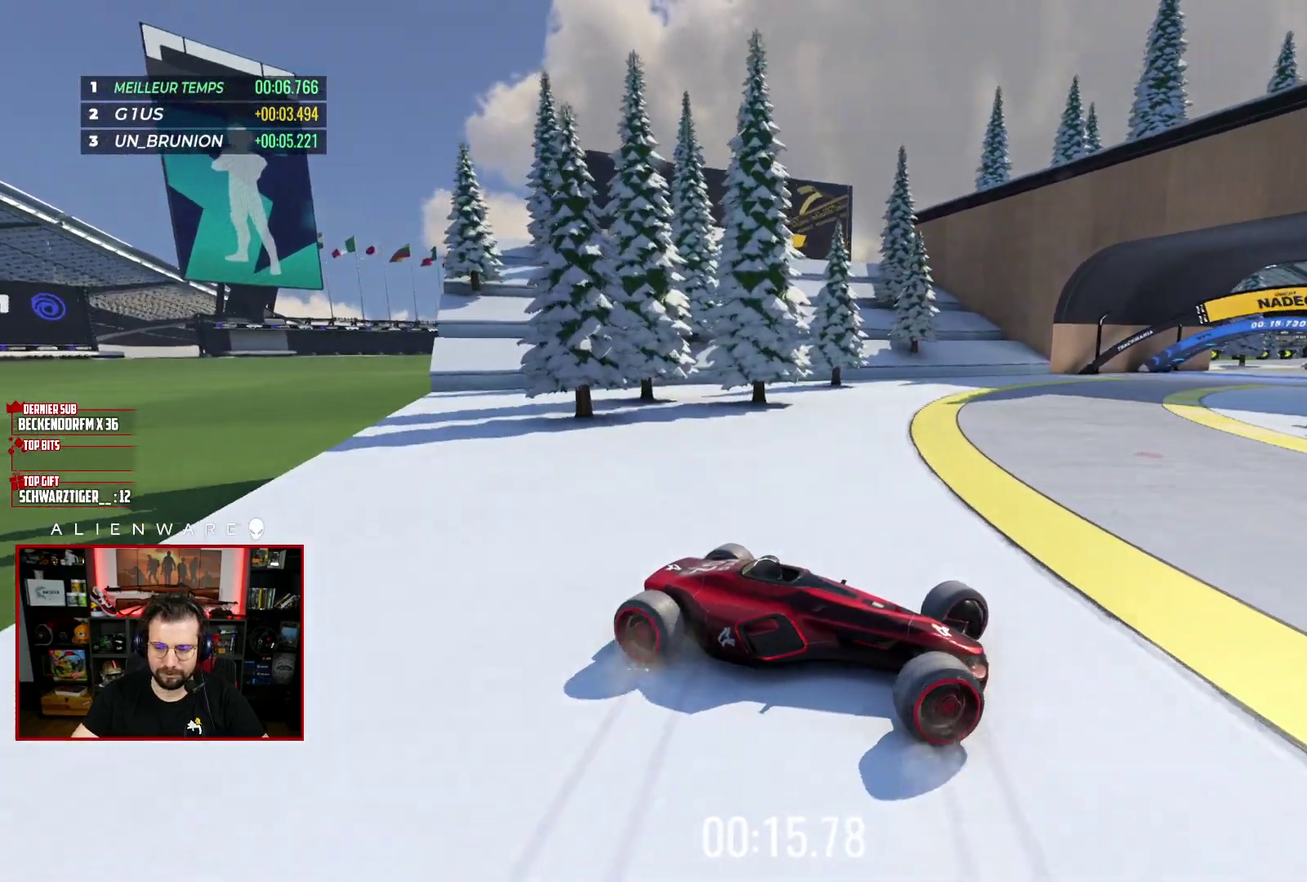
{"buttons": [], "left_stick": "left", "right_stick": "center", "events": [[450, "X", "up"]]}
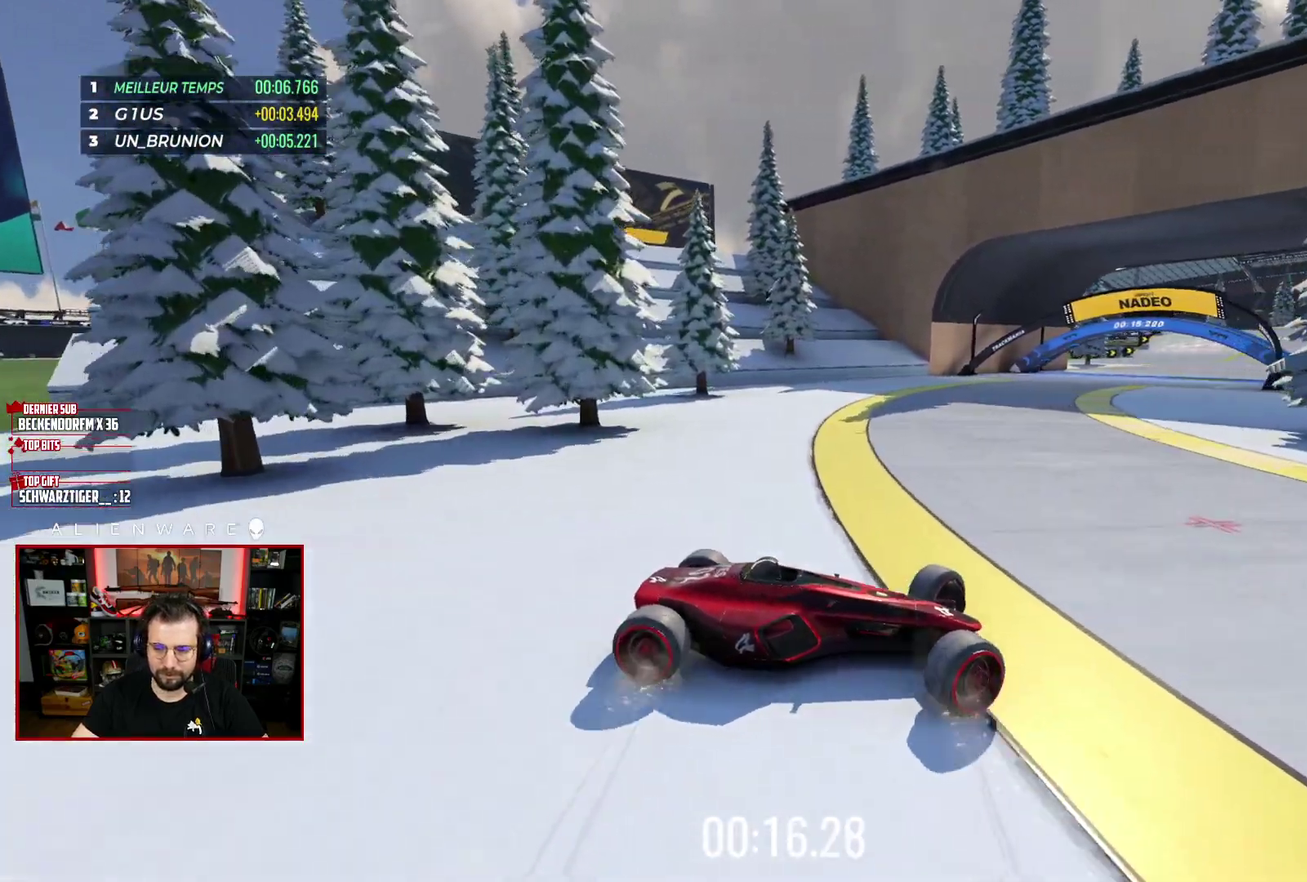
{"buttons": ["X"], "left_stick": "left", "right_stick": "center", "events": [[133, "X", "down"]]}
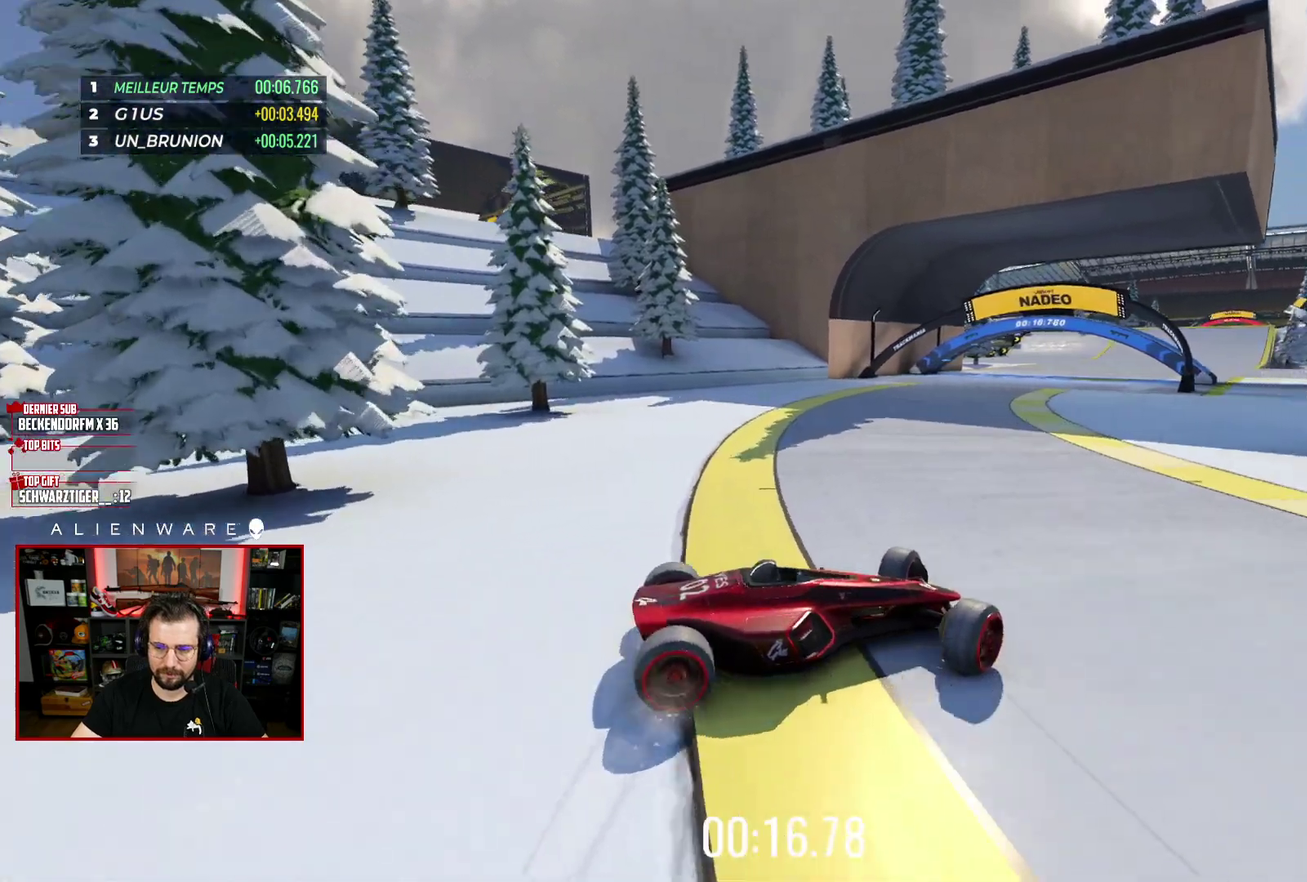
{"buttons": ["X"], "left_stick": "center", "right_stick": "center", "events": [[283, "left_stick", "center"]]}
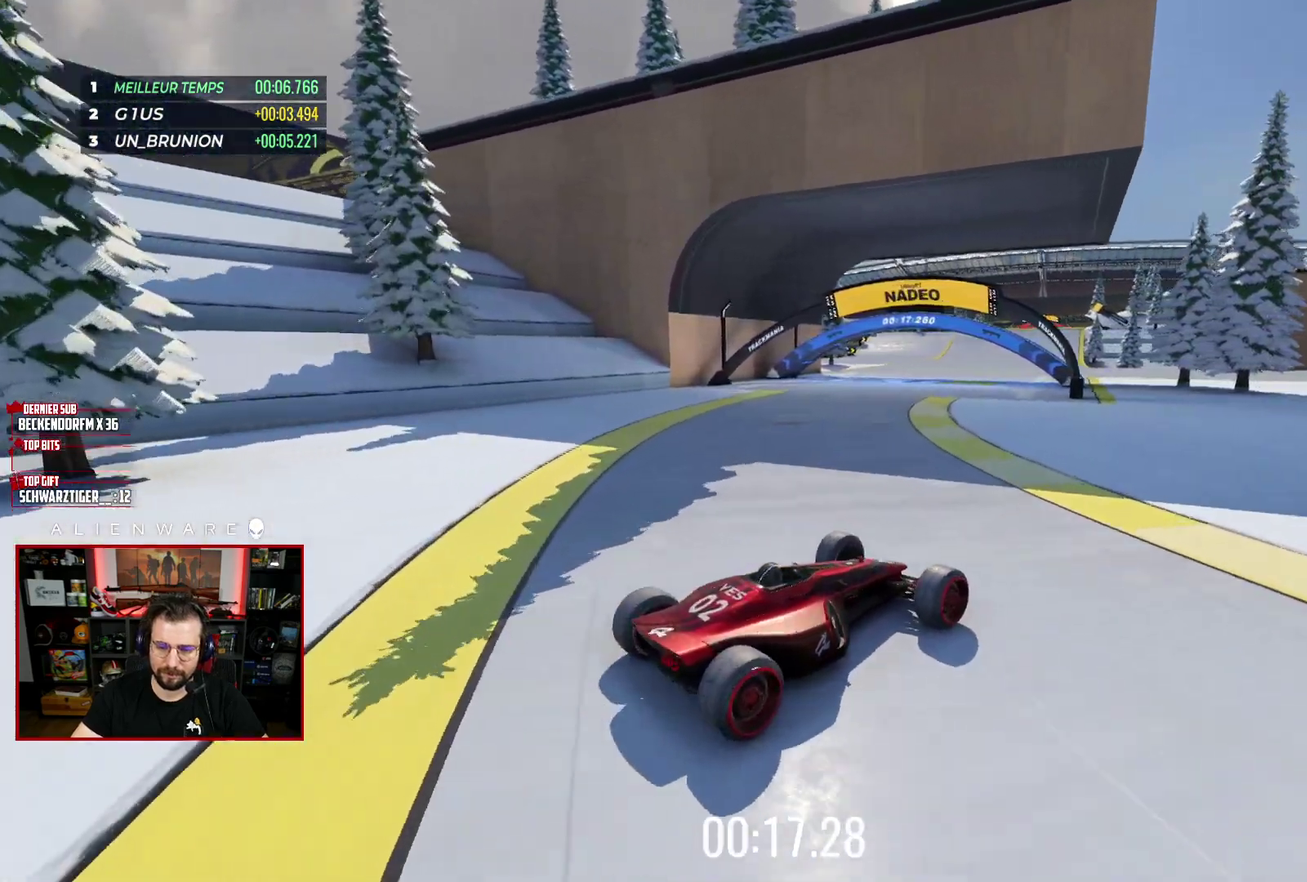
{"buttons": ["X"], "left_stick": "center", "right_stick": "center", "events": [[383, "left_stick", "left"], [433, "left_stick", "center"]]}
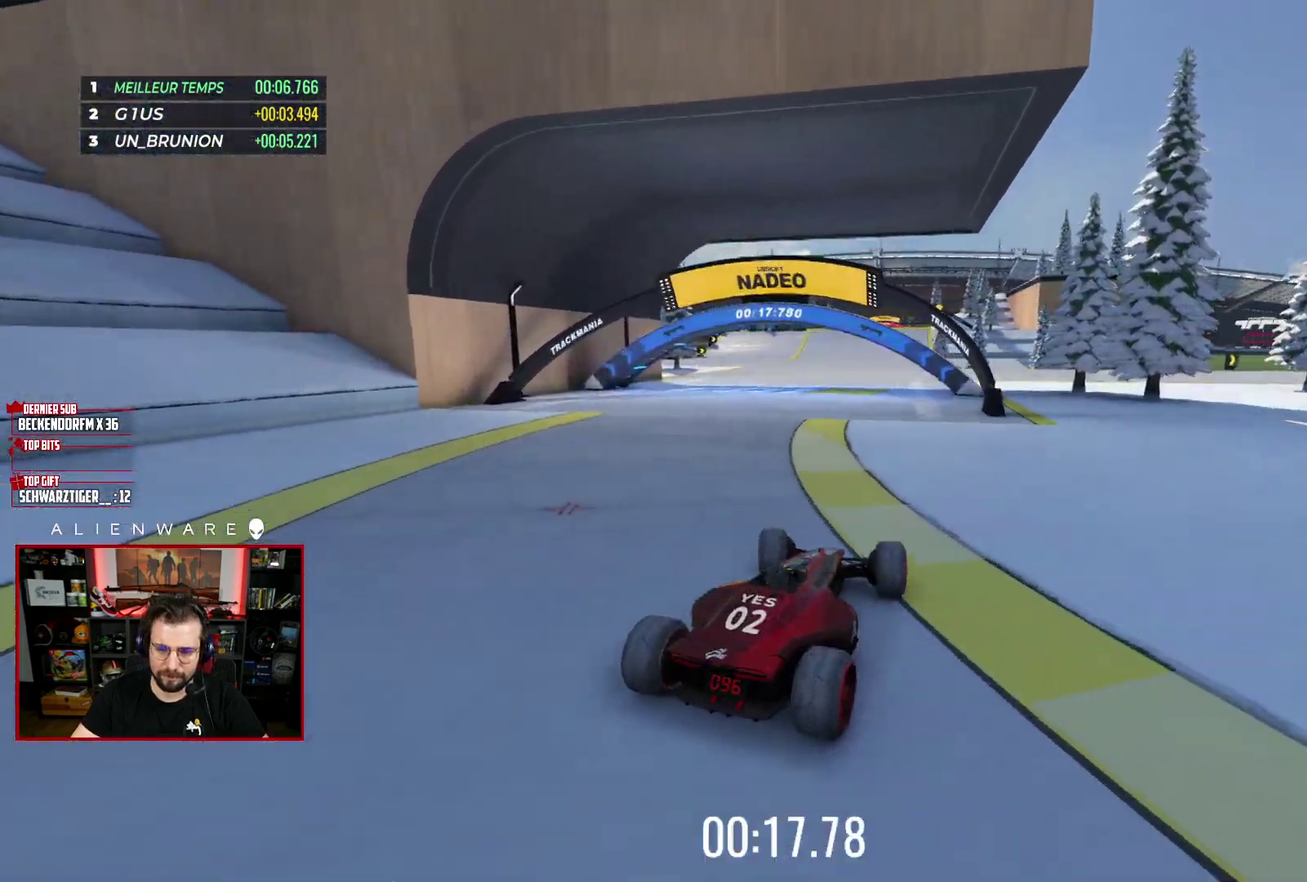
{"buttons": ["X"], "left_stick": "center", "right_stick": "center", "events": [[217, "left_stick", "right"], [350, "left_stick", "center"]]}
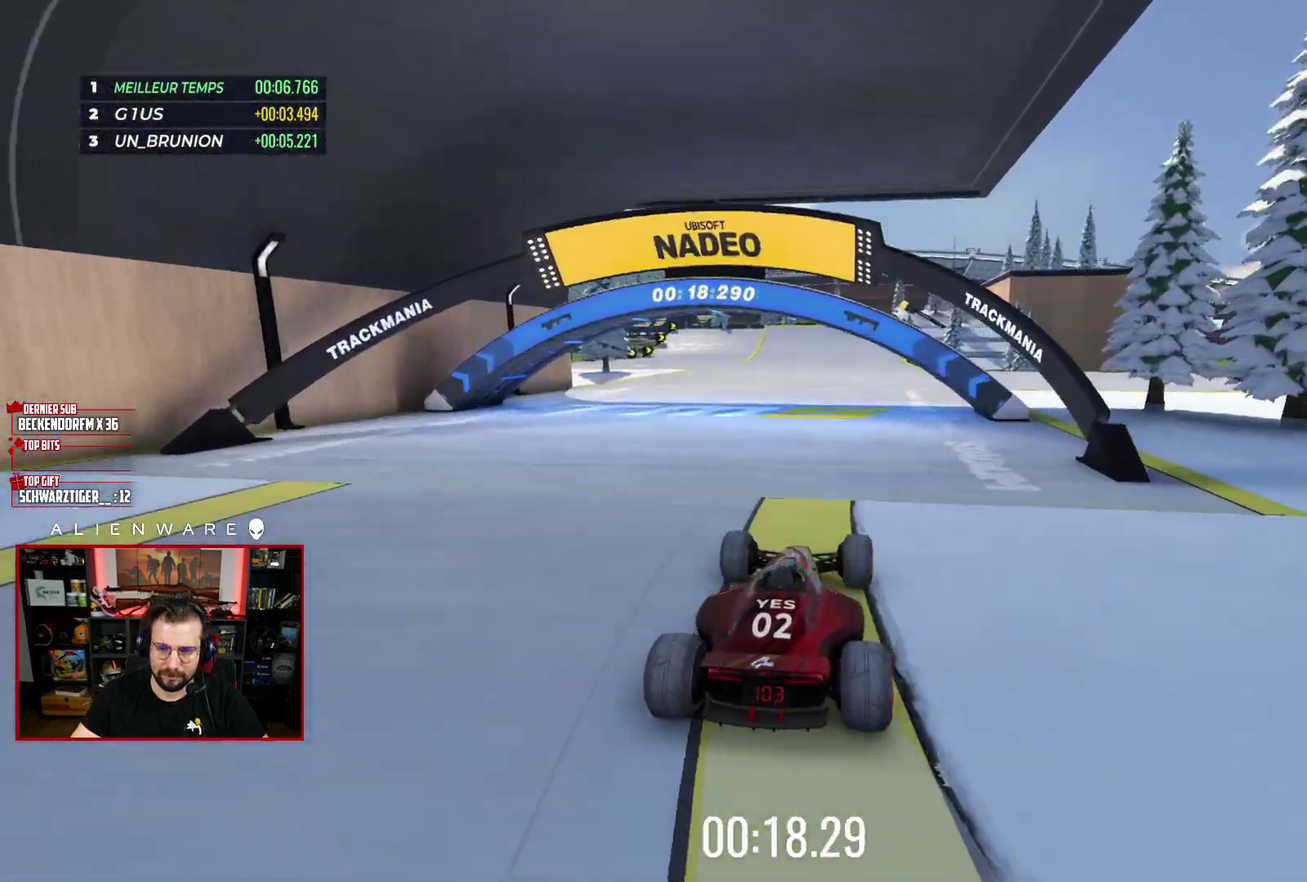
{"buttons": ["X"], "left_stick": "center", "right_stick": "center", "events": [[433, "left_stick", "right"], [500, "left_stick", "center"]]}
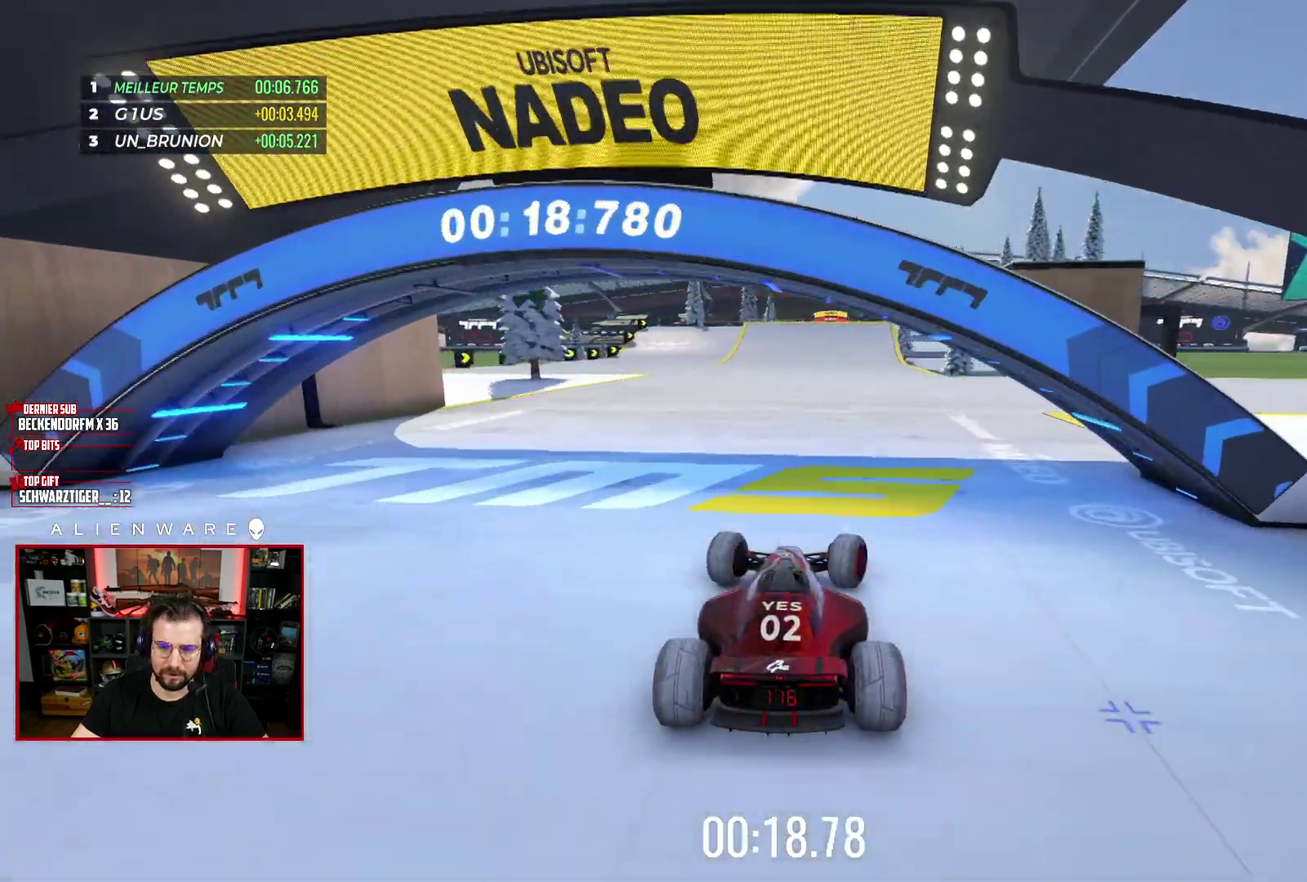
{"buttons": ["X"], "left_stick": "center", "right_stick": "center", "events": []}